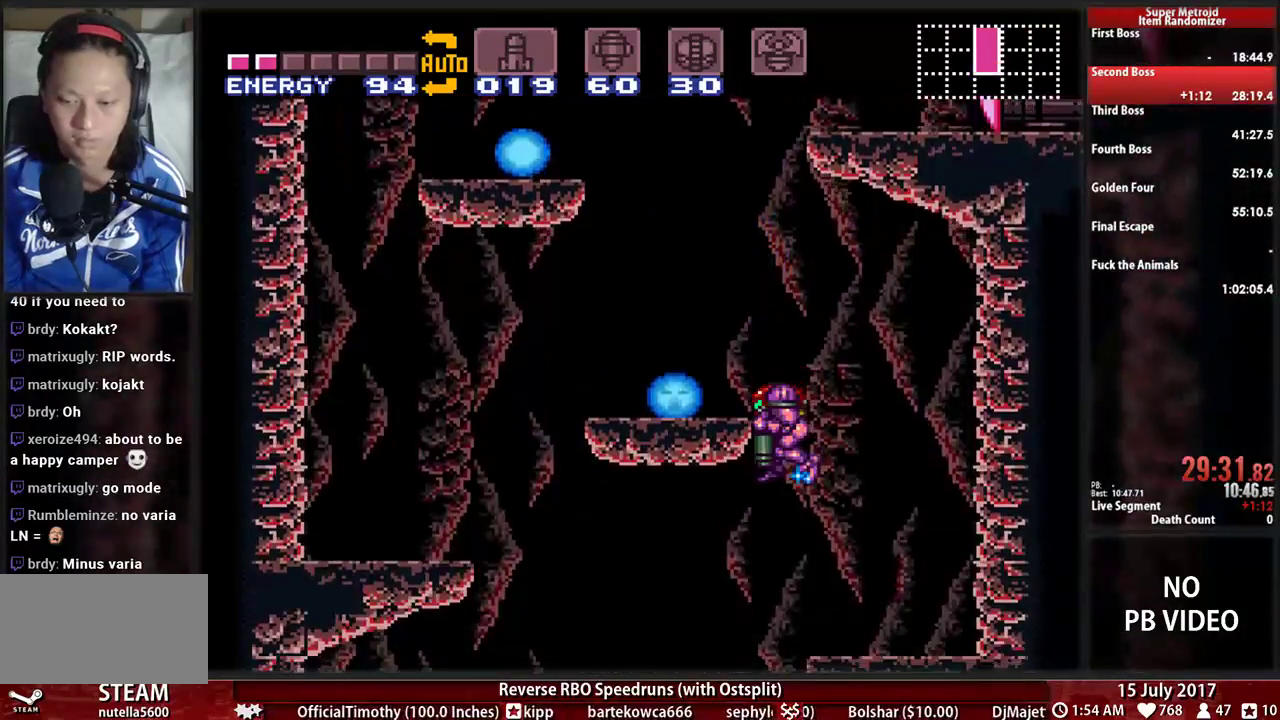
Gameplay with a controller (Nintendo layout); each line is a JSON object with the inputs held at the frame after it. "events" lists button and stick changes between this image and that frame as [ms after this image, input, new state], when the widget could be followed in between. Not read: L3 R3 SELECT START.
{"buttons": ["DPAD_DOWN", "DPAD_LEFT"]}
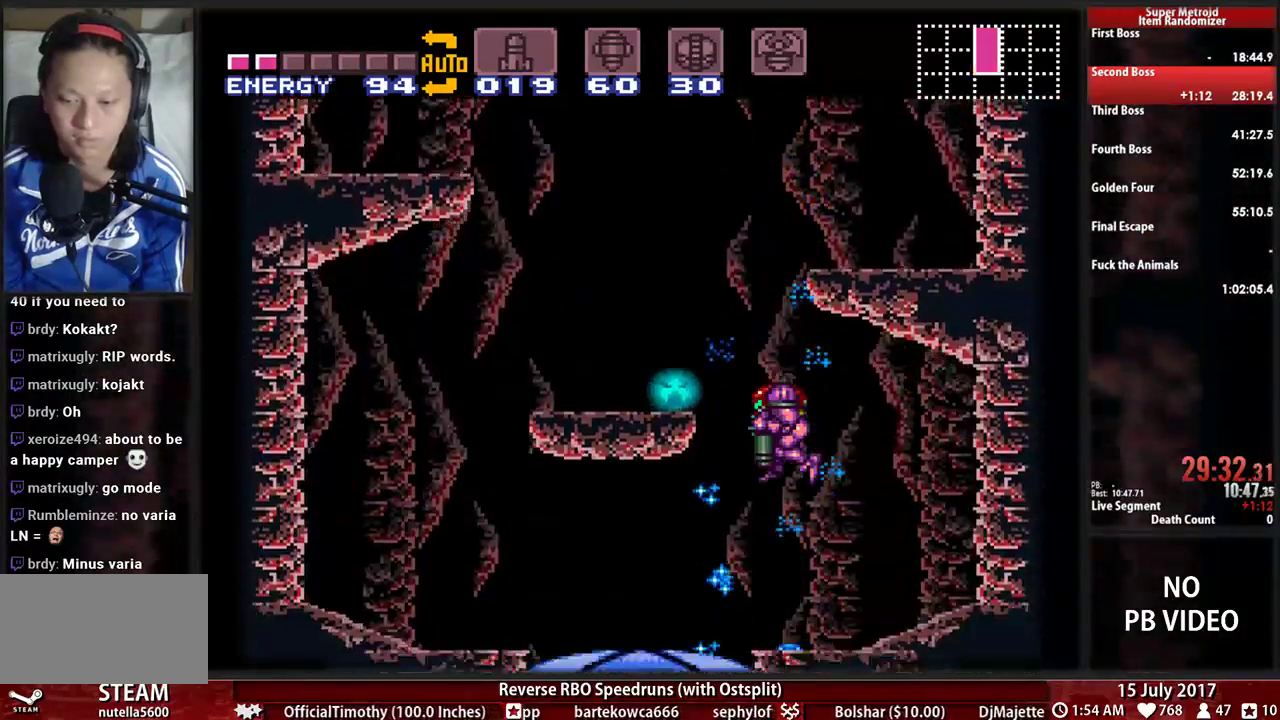
{"buttons": ["L1", "DPAD_LEFT"], "events": [[34, "DPAD_DOWN", "up"], [103, "L1", "down"]]}
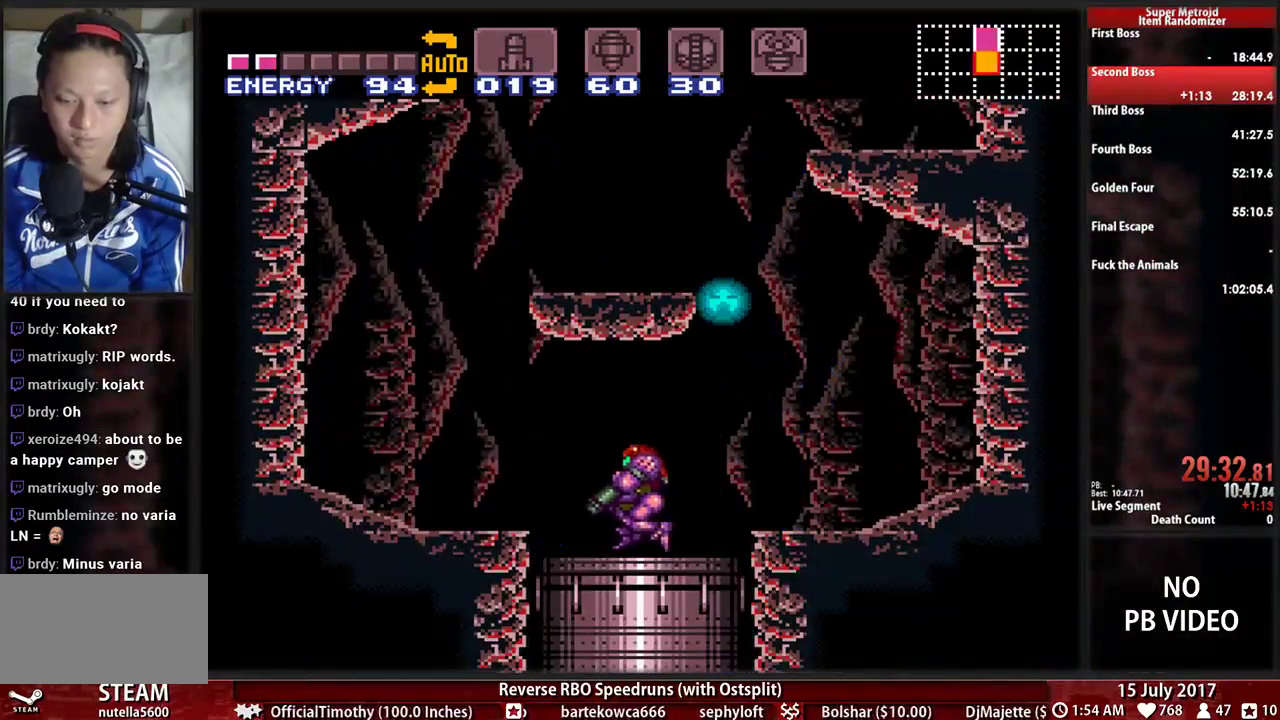
{"buttons": [], "events": [[172, "L1", "up"], [207, "DPAD_LEFT", "up"]]}
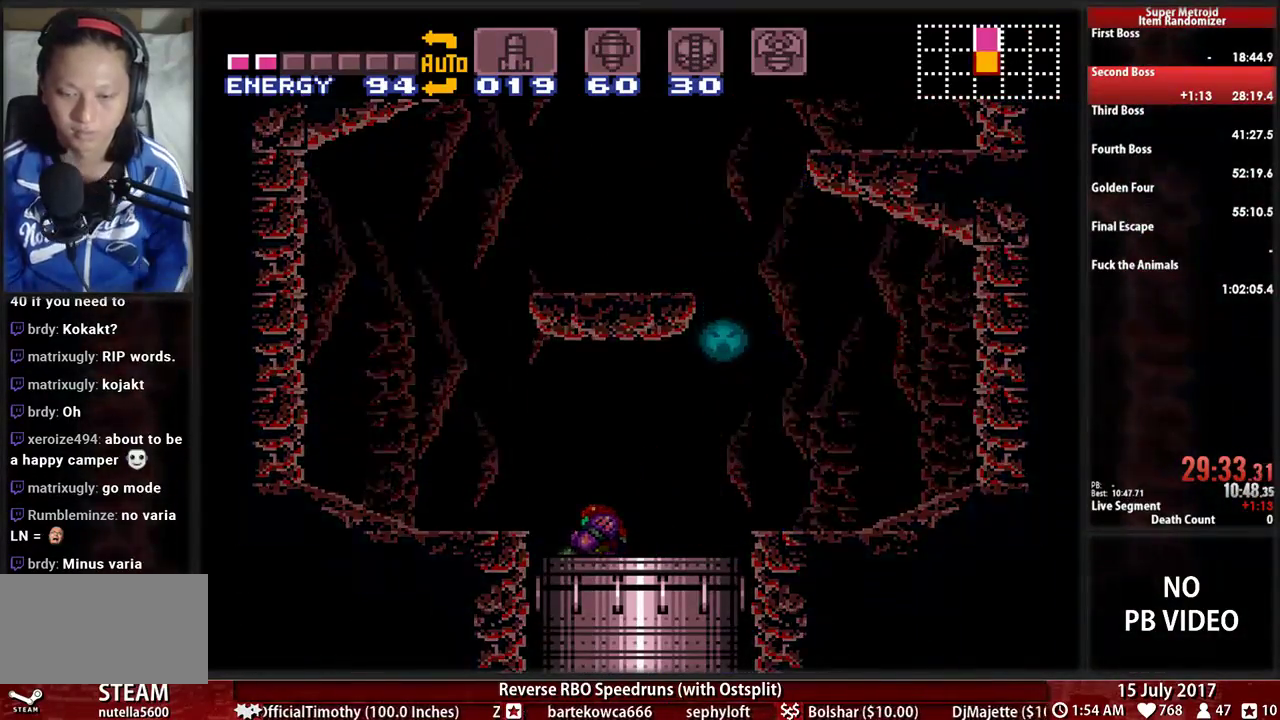
{"buttons": [], "events": []}
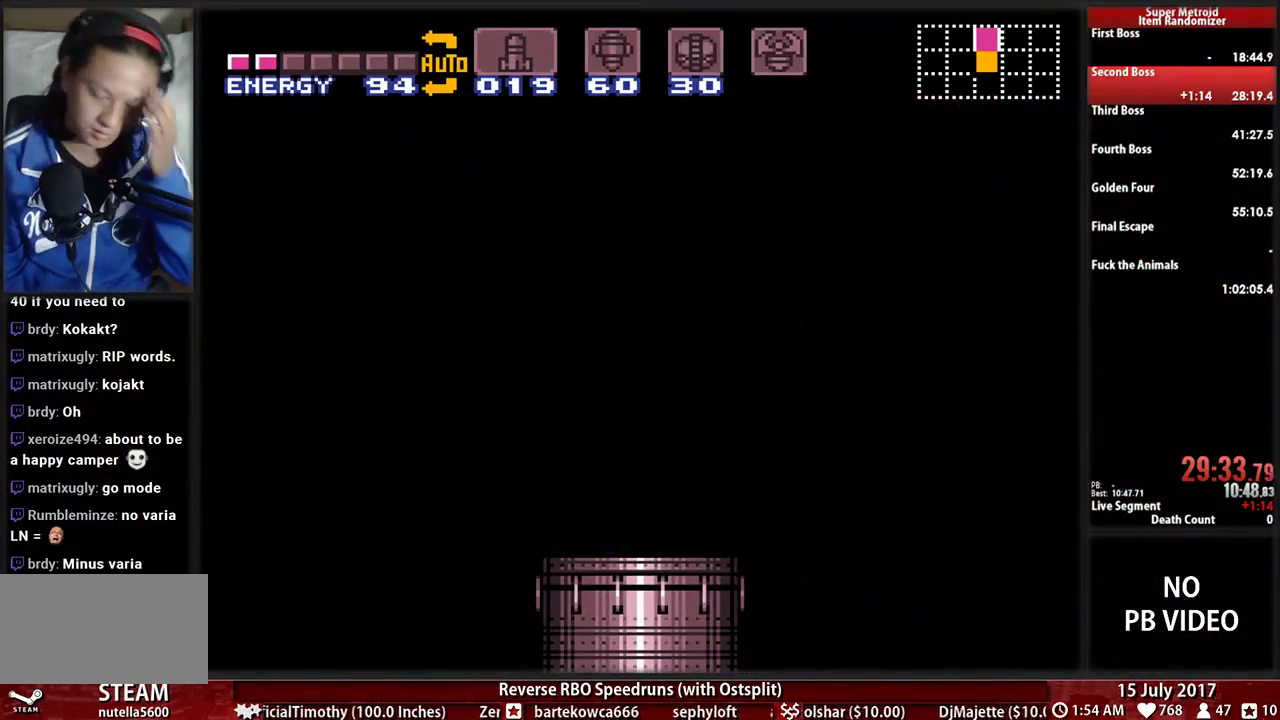
{"buttons": [], "events": [[172, "Y", "down"], [259, "Y", "up"], [362, "Y", "down"], [466, "Y", "up"]]}
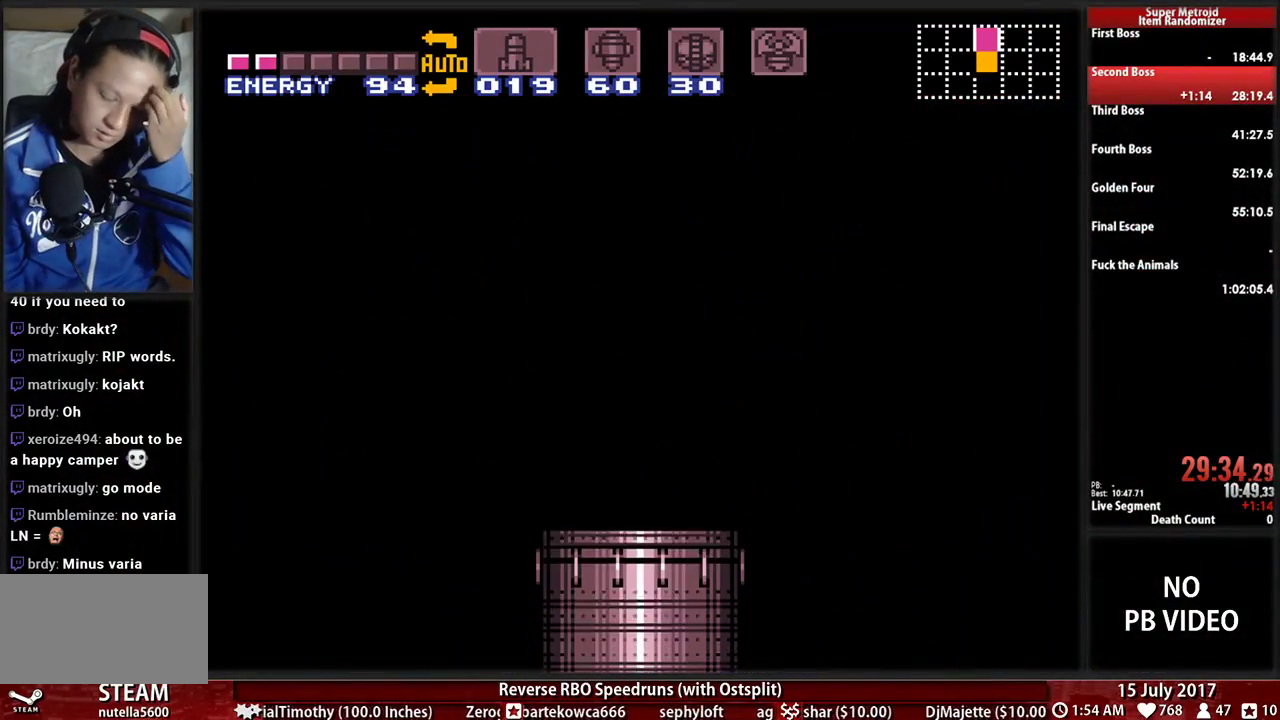
{"buttons": [], "events": [[86, "Y", "down"], [224, "Y", "up"], [310, "Y", "down"], [448, "Y", "up"]]}
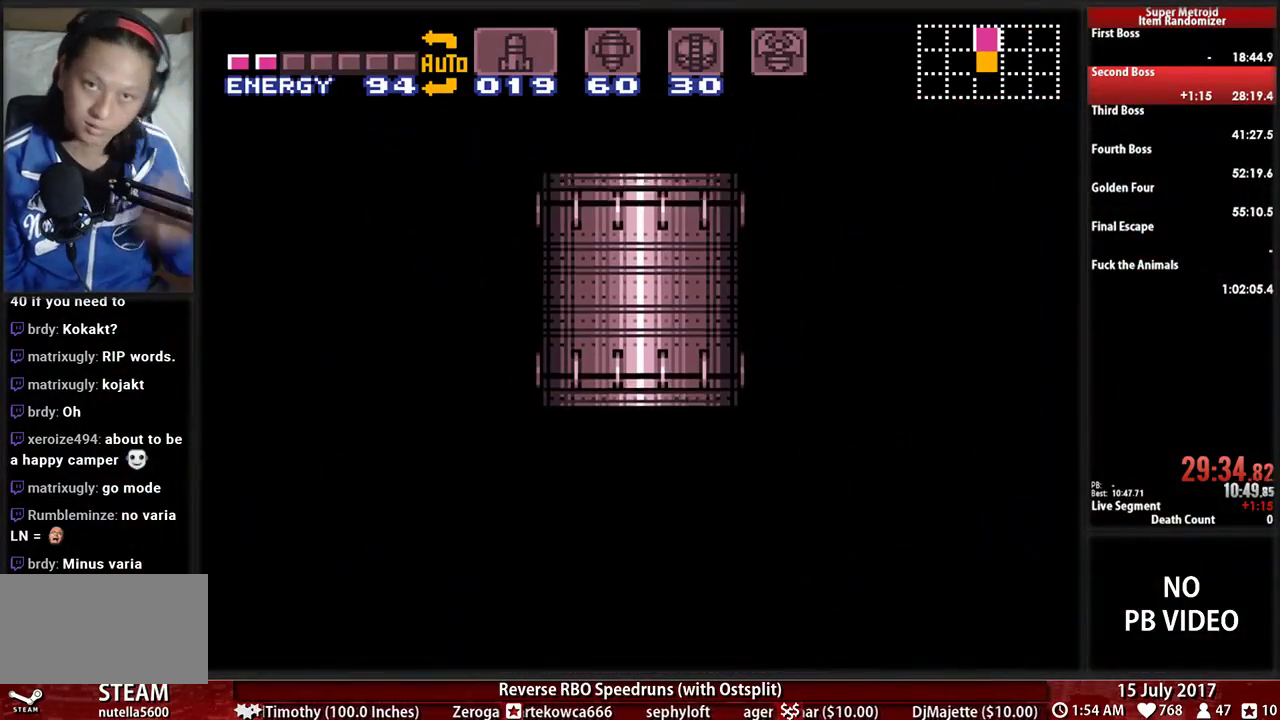
{"buttons": [], "events": [[52, "Y", "down"], [190, "Y", "up"]]}